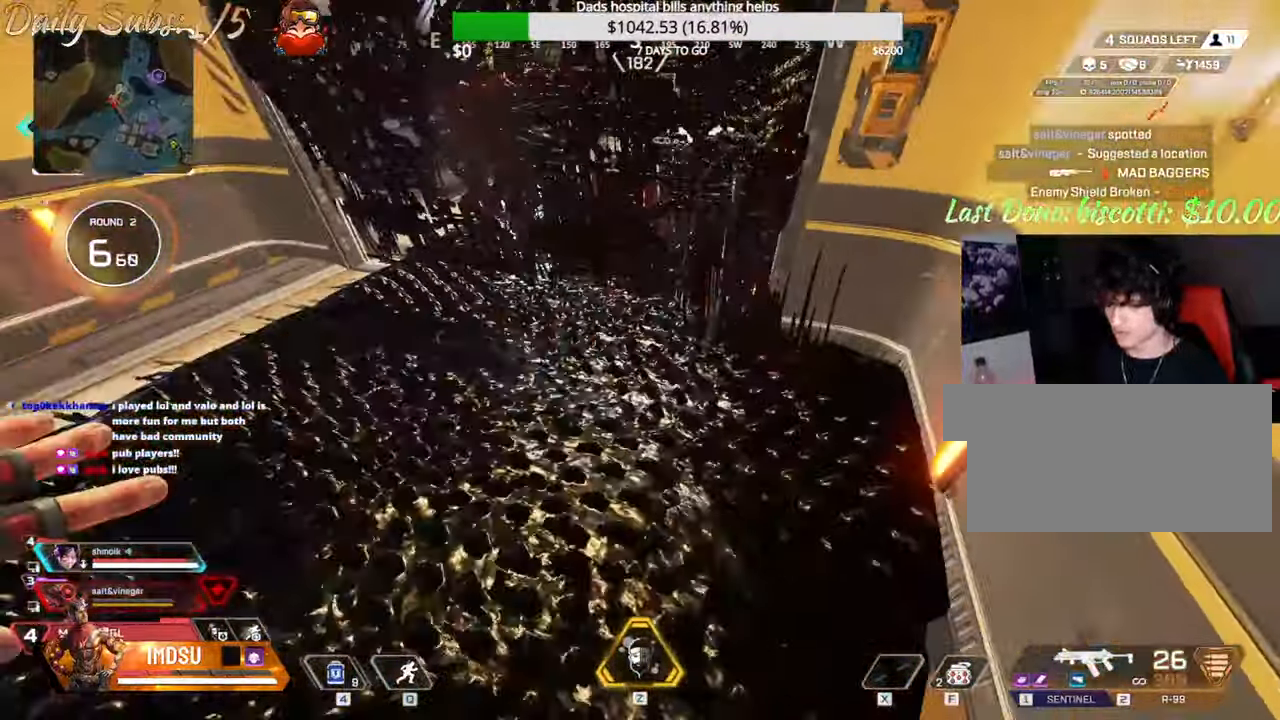
Gameplay with keyboard and mouse; each line is a JSON object with the keys and mouse buttons held at the frame after it. "events" lists presses ("down") and releases ("up") of "a", "ctrl", "d", "e", "f", "q", "r", "s", "shift", "space", "tab", "w", "mouse_left", "mouse_wheel", "mouse_right", "mouse_mb4" and "mouse_mb5" between this image and that frame as [ms after this image, input, new state], when the widget could be followed in between. "mouse_left", "mouse_wheel", "mouse_right", "mouse_mb4", "mouse_mb5" = the "left", "wheel", "right", "mb4", "mb5" buttons of the "mouse" list. No other keys are recorded. "wheel" means that the mouse wheel is clicked or scrolled. Mouse movement is not recorded.
{"keys": ["d", "shift", "w"], "mouse": []}
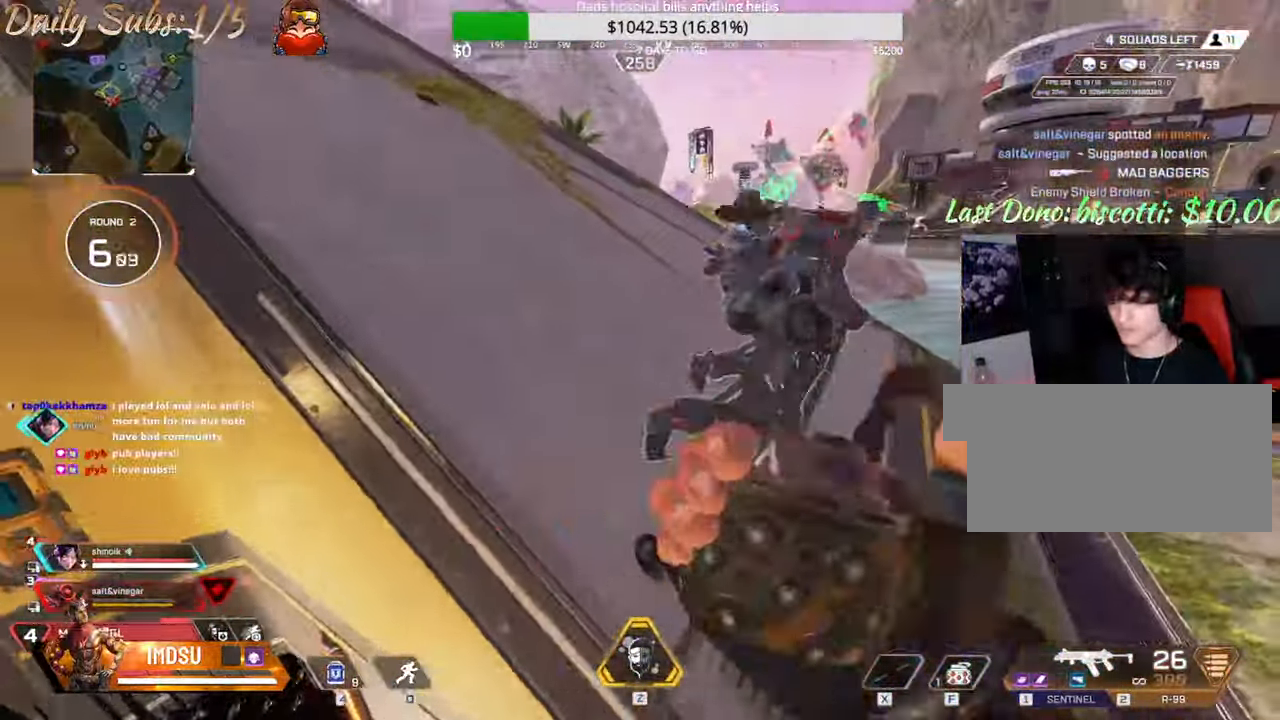
{"keys": ["ctrl", "d", "s"], "mouse": [], "events": [[117, "shift", "up"], [150, "shift", "down"], [367, "shift", "up"], [384, "w", "up"], [467, "ctrl", "down"], [467, "s", "down"]]}
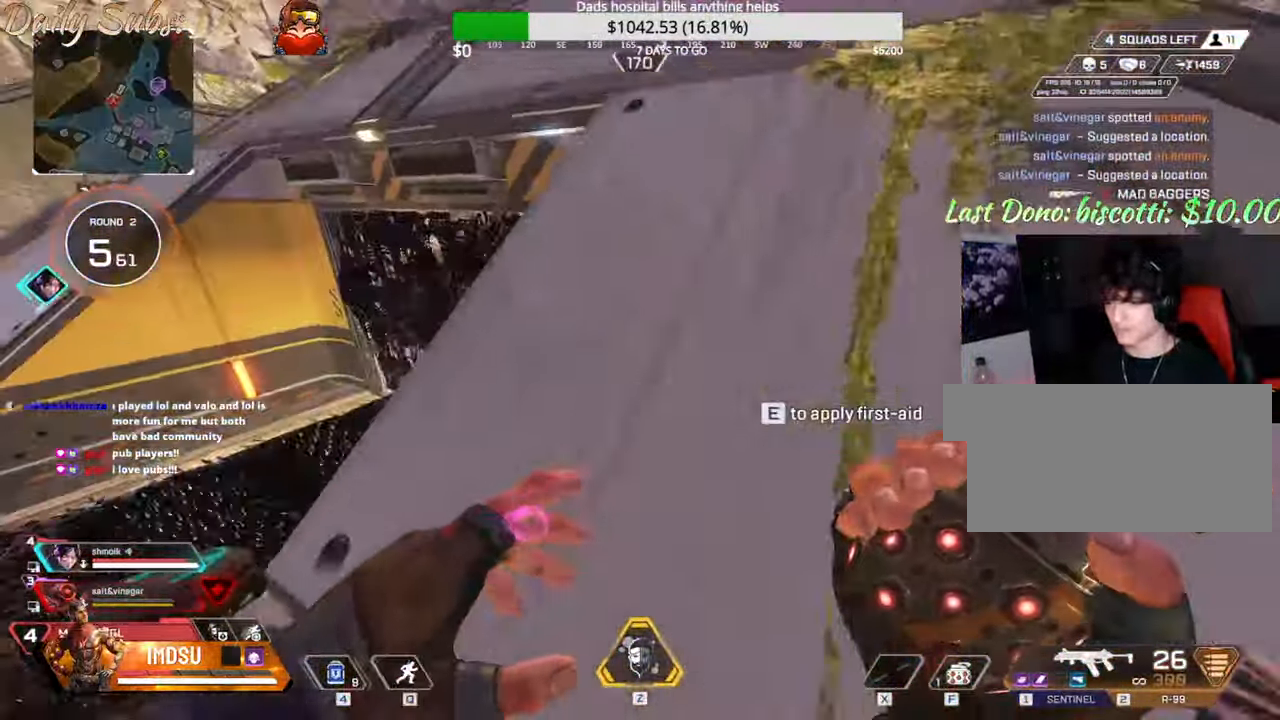
{"keys": ["a", "ctrl", "s"], "mouse": [], "events": [[283, "a", "down"], [283, "d", "up"], [317, "s", "up"], [383, "d", "down"], [400, "a", "up"], [450, "s", "down"], [500, "a", "down"], [500, "d", "up"]]}
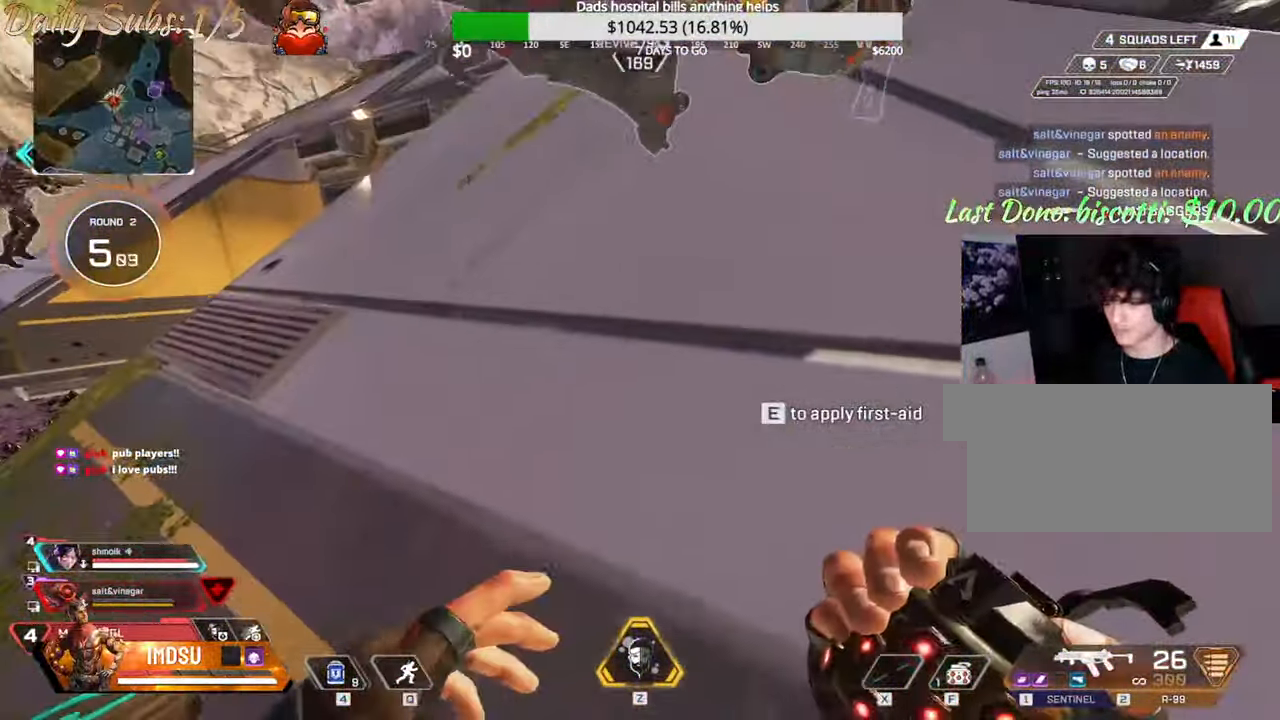
{"keys": ["ctrl", "d"], "mouse": [], "events": [[50, "s", "up"], [67, "a", "up"], [334, "w", "down"], [401, "d", "down"], [501, "w", "up"]]}
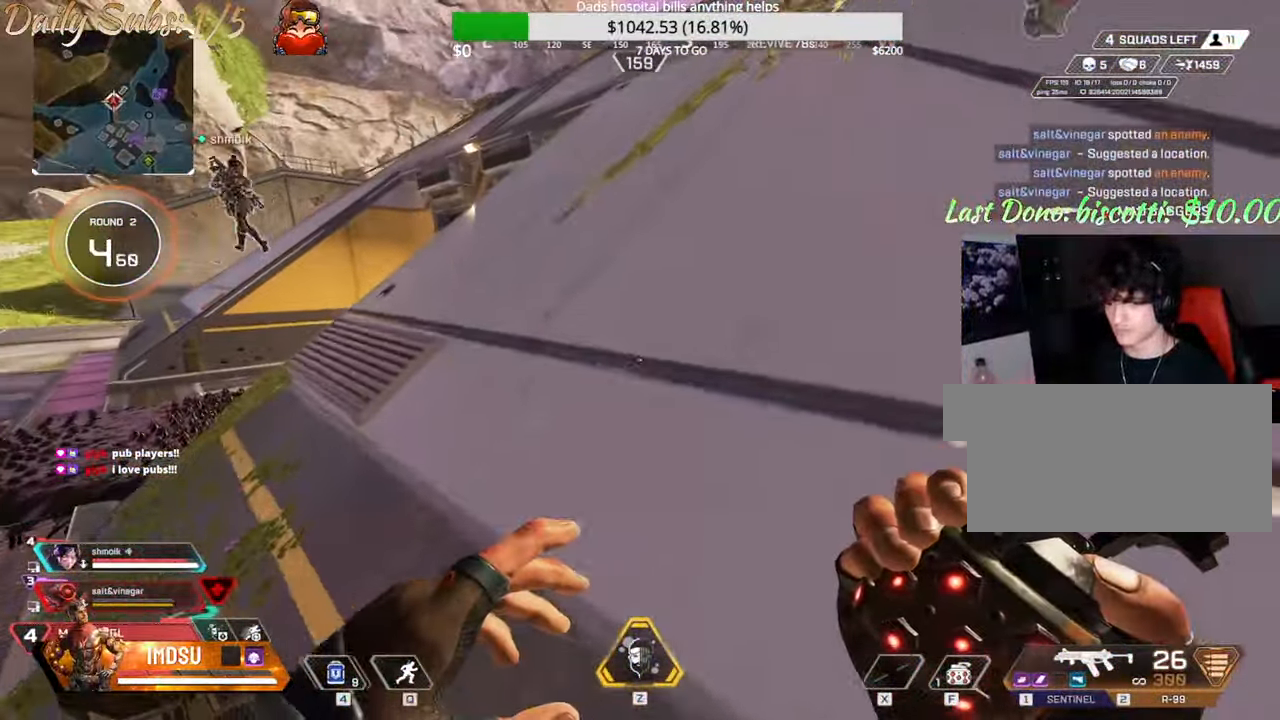
{"keys": ["ctrl", "w"], "mouse": [], "events": [[233, "w", "down"], [283, "d", "up"], [300, "a", "down"], [400, "a", "up"]]}
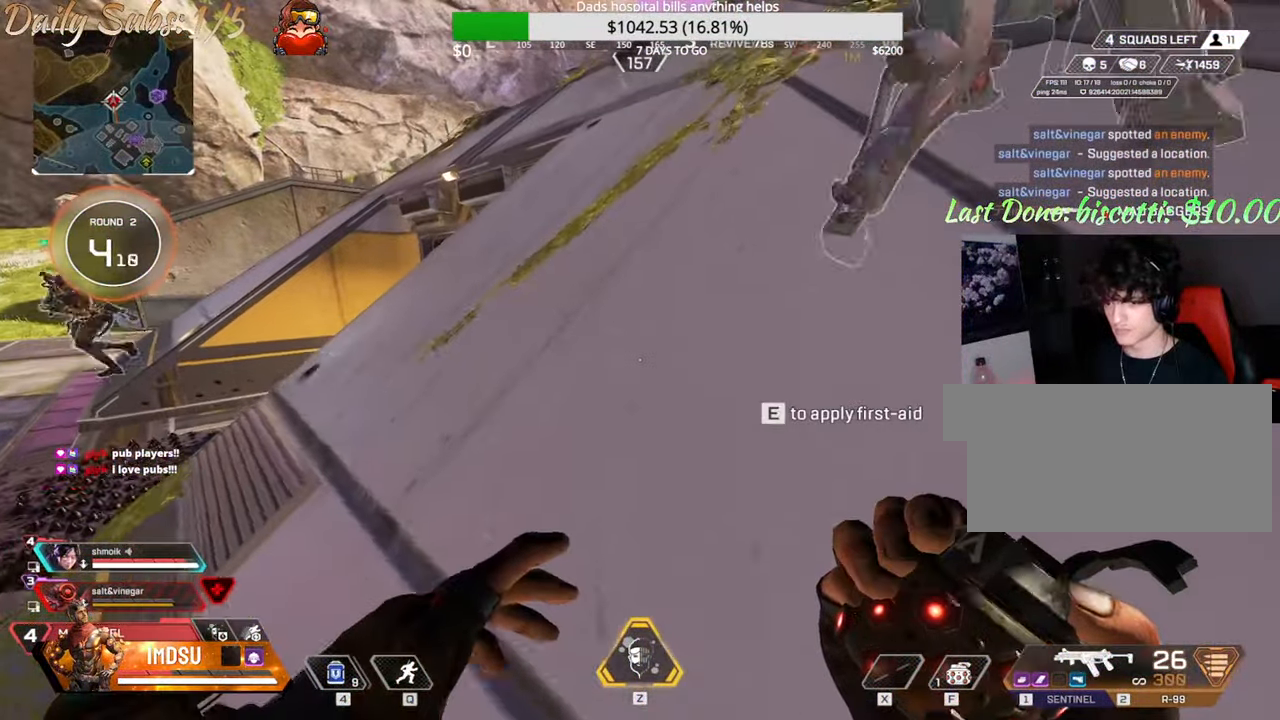
{"keys": ["a", "ctrl", "d", "w"], "mouse": ["left"], "events": [[50, "a", "down"], [267, "d", "down"], [334, "a", "up"], [384, "a", "down"], [401, "mouse_left", "down"]]}
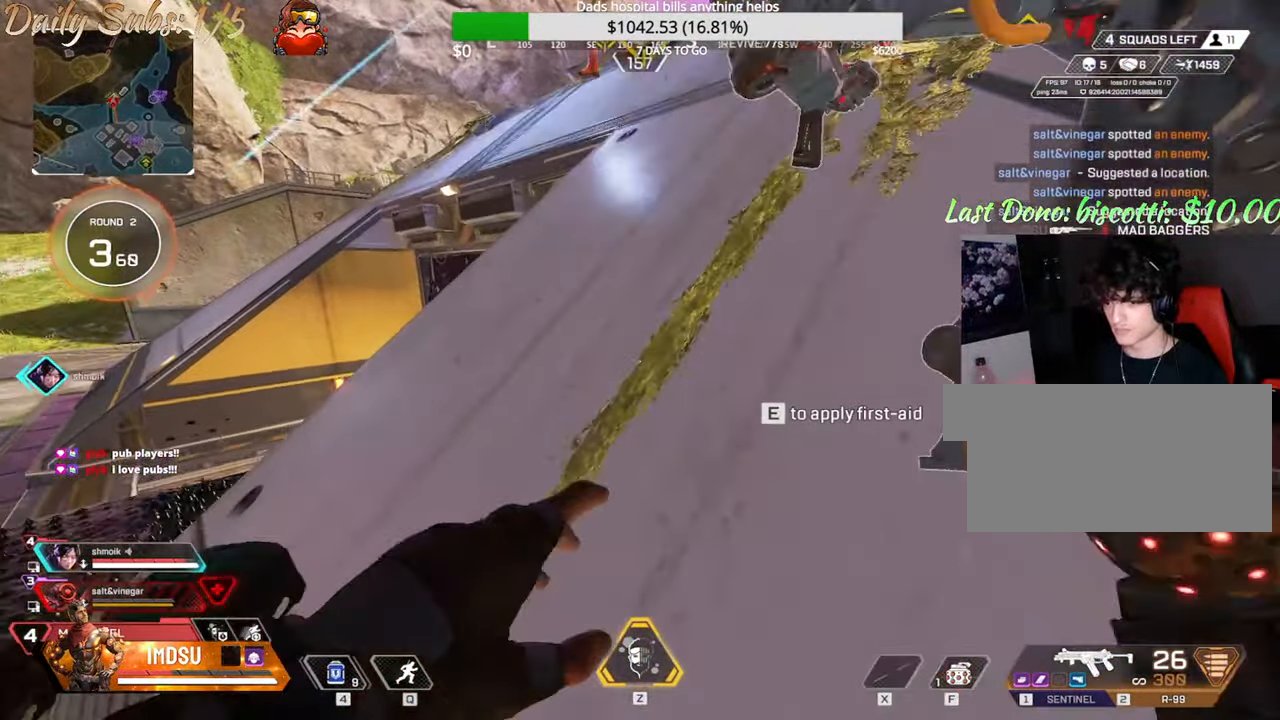
{"keys": ["d"], "mouse": [], "events": [[16, "d", "up"], [100, "w", "up"], [133, "ctrl", "up"], [250, "mouse_left", "up"], [433, "d", "down"], [483, "a", "up"]]}
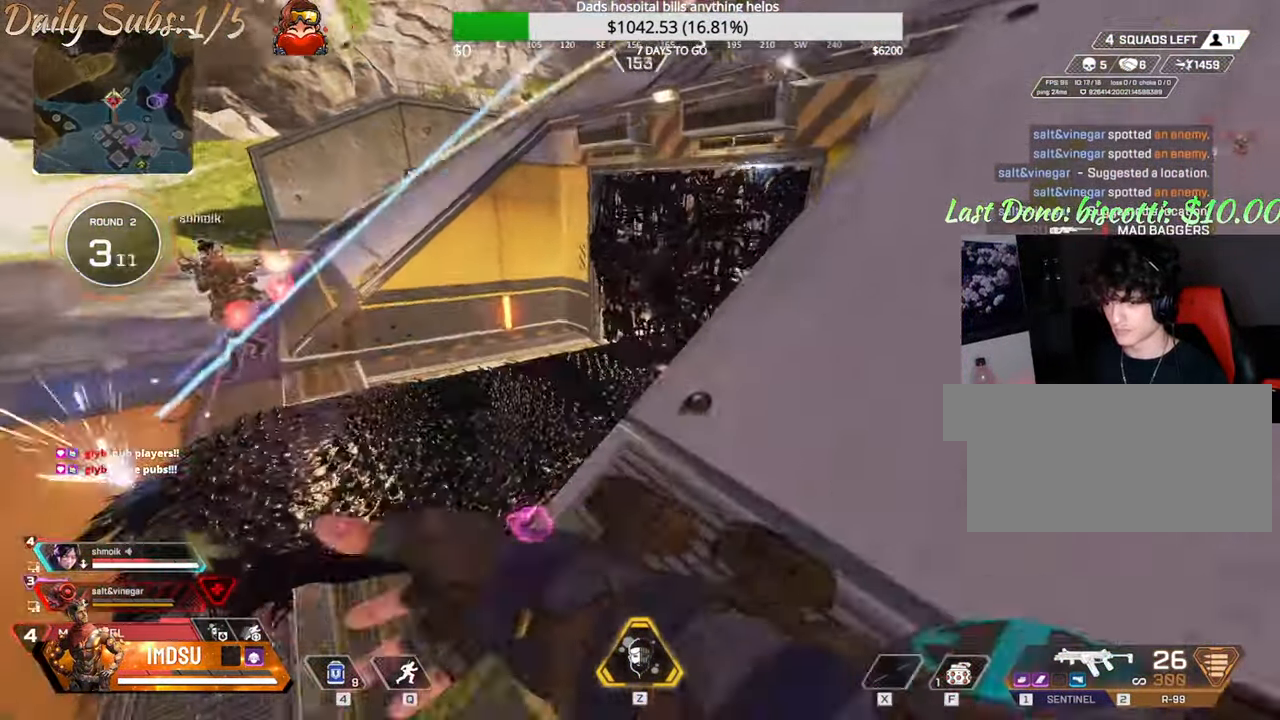
{"keys": ["d", "w"], "mouse": [], "events": [[17, "s", "down"], [167, "s", "up"], [184, "ctrl", "down"], [317, "w", "down"], [433, "ctrl", "up"]]}
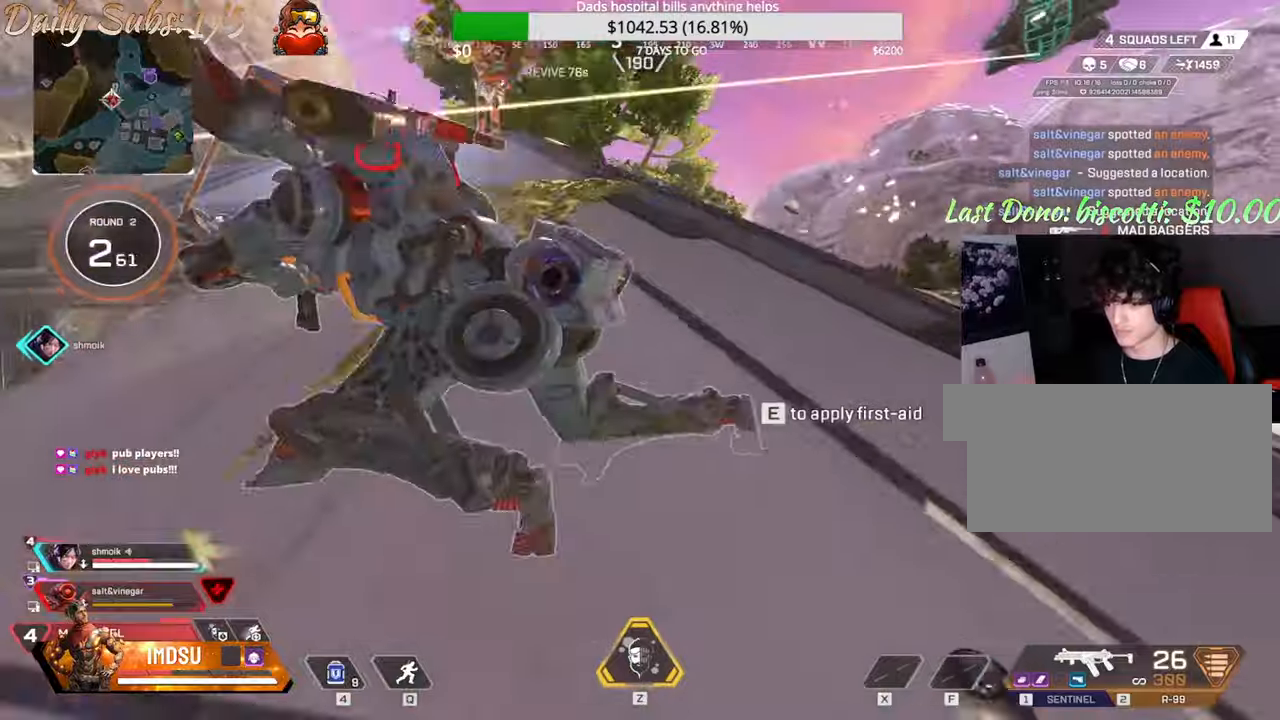
{"keys": ["d", "shift", "w"], "mouse": [], "events": [[134, "shift", "down"], [150, "mouse_right", "down"], [234, "mouse_right", "up"], [267, "shift", "up"], [300, "shift", "down"], [467, "shift", "up"], [501, "shift", "down"]]}
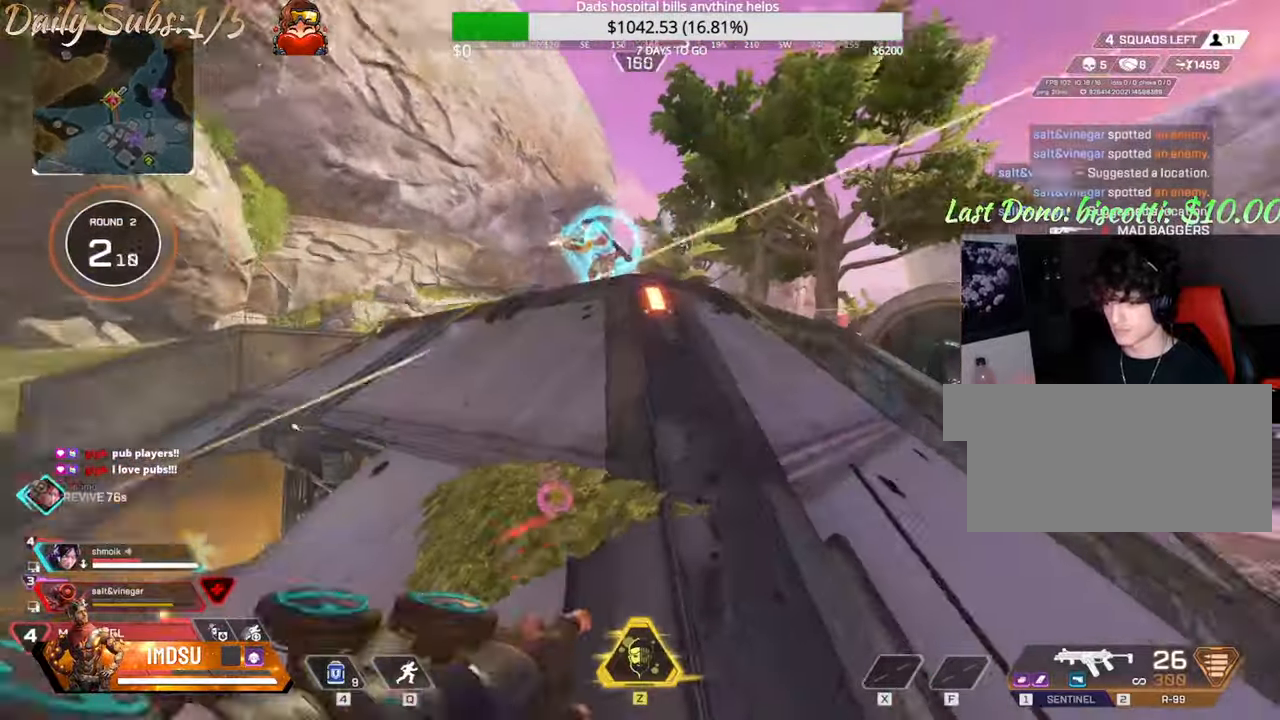
{"keys": ["ctrl", "w"], "mouse": [], "events": [[150, "shift", "up"], [250, "ctrl", "down"], [350, "d", "up"]]}
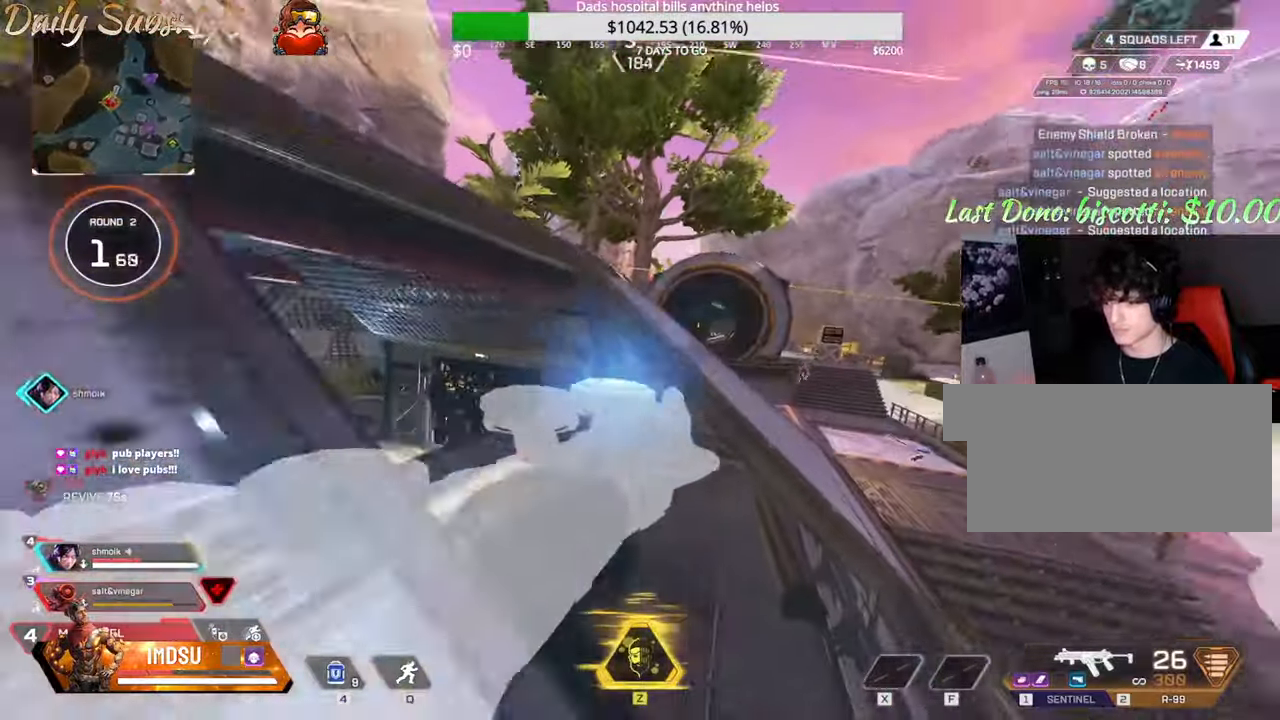
{"keys": ["ctrl", "d", "w"], "mouse": [], "events": [[134, "a", "down"], [184, "w", "up"], [267, "w", "down"], [300, "d", "down"], [384, "a", "up"]]}
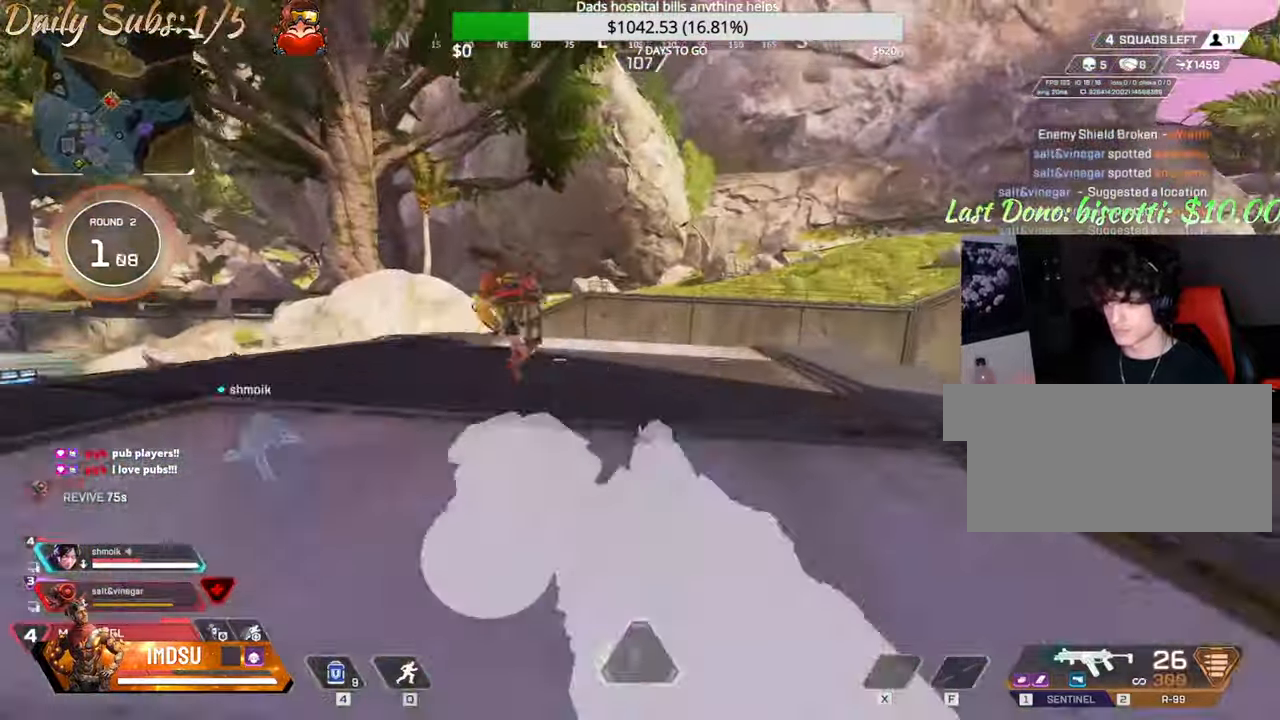
{"keys": ["d"], "mouse": ["left"], "events": [[133, "w", "up"], [317, "mouse_left", "down"], [333, "ctrl", "up"]]}
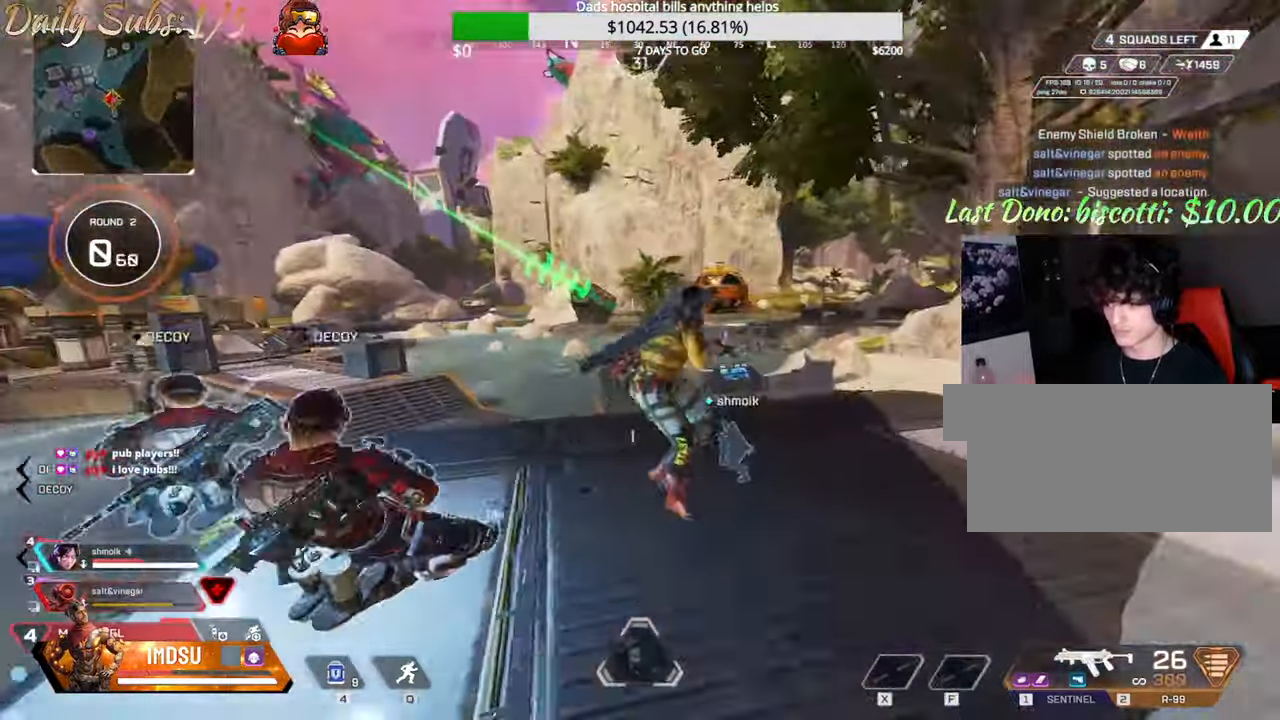
{"keys": ["d"], "mouse": ["left"], "events": []}
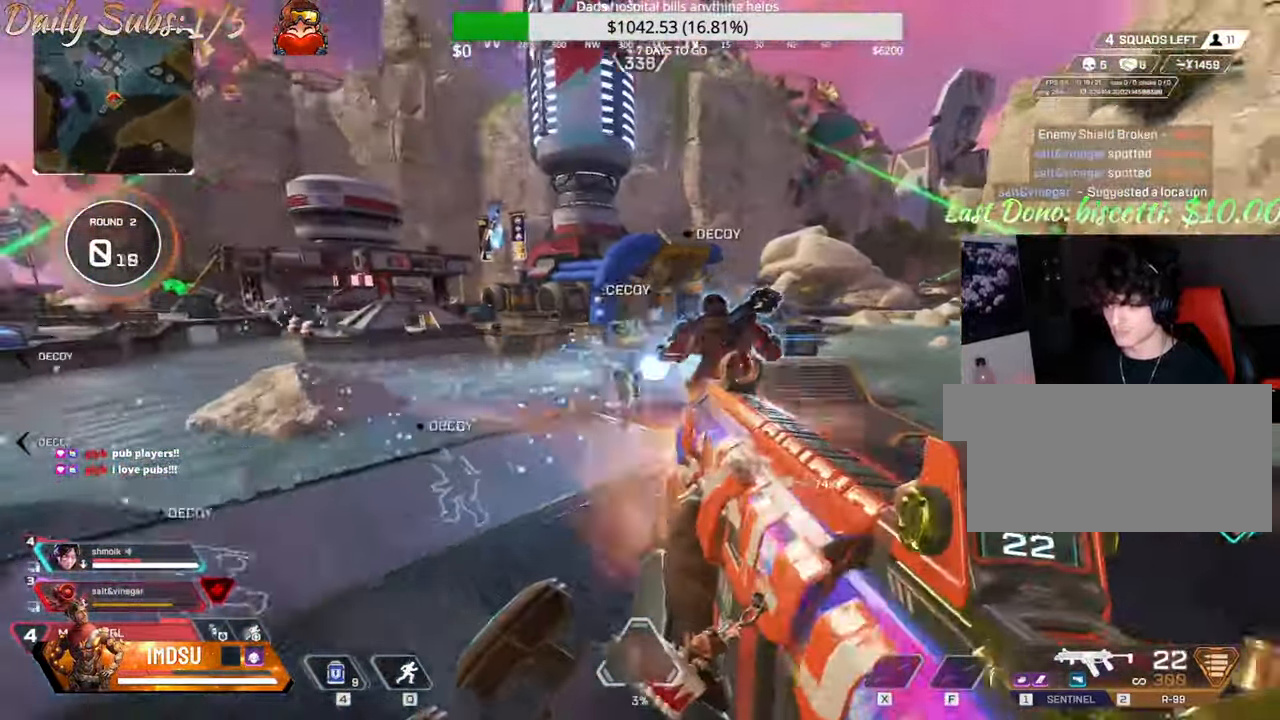
{"keys": ["d"], "mouse": ["left"], "events": []}
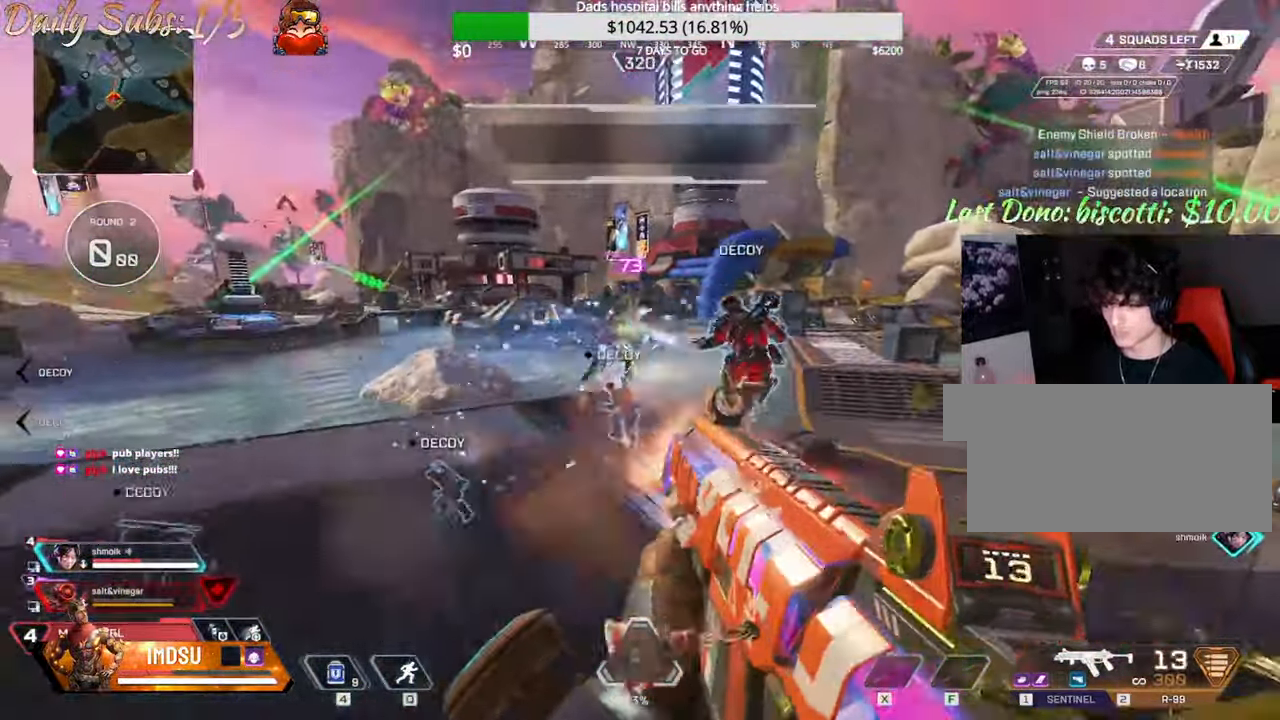
{"keys": ["shift", "w"], "mouse": [], "events": [[250, "w", "down"], [267, "shift", "down"], [284, "d", "up"], [334, "mouse_left", "up"]]}
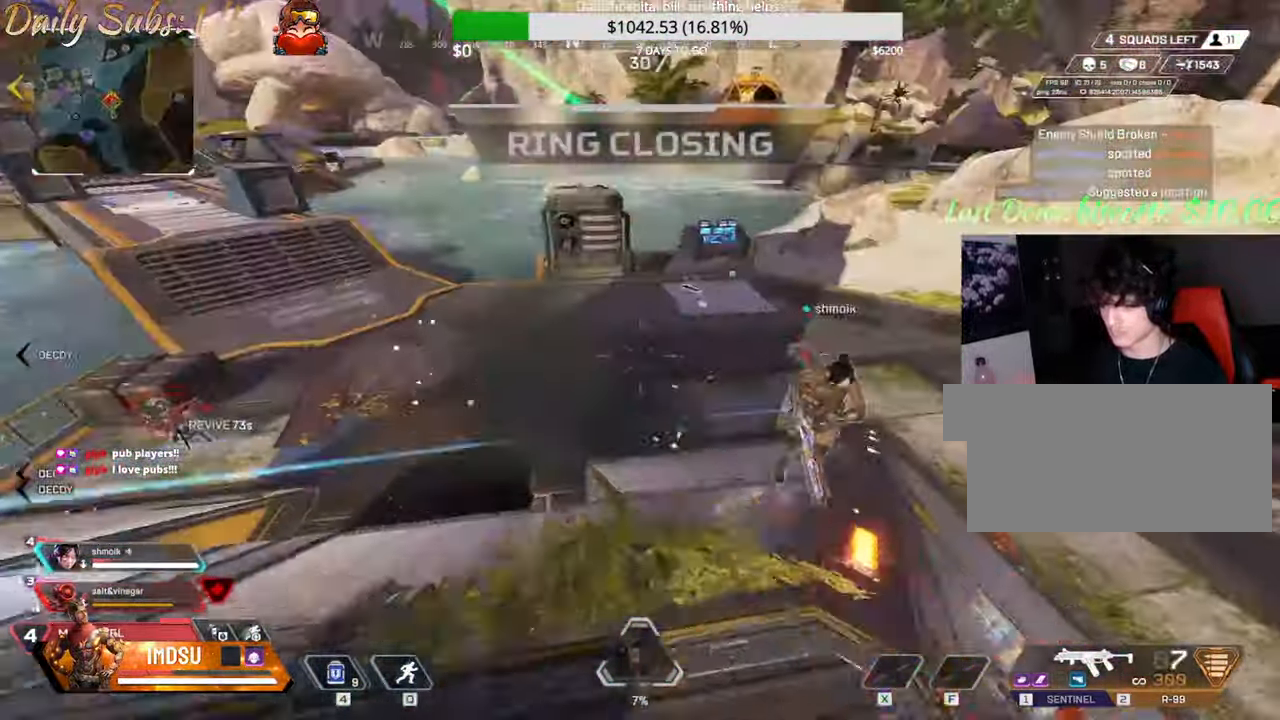
{"keys": ["ctrl", "w"], "mouse": [], "events": [[100, "shift", "up"], [350, "ctrl", "down"]]}
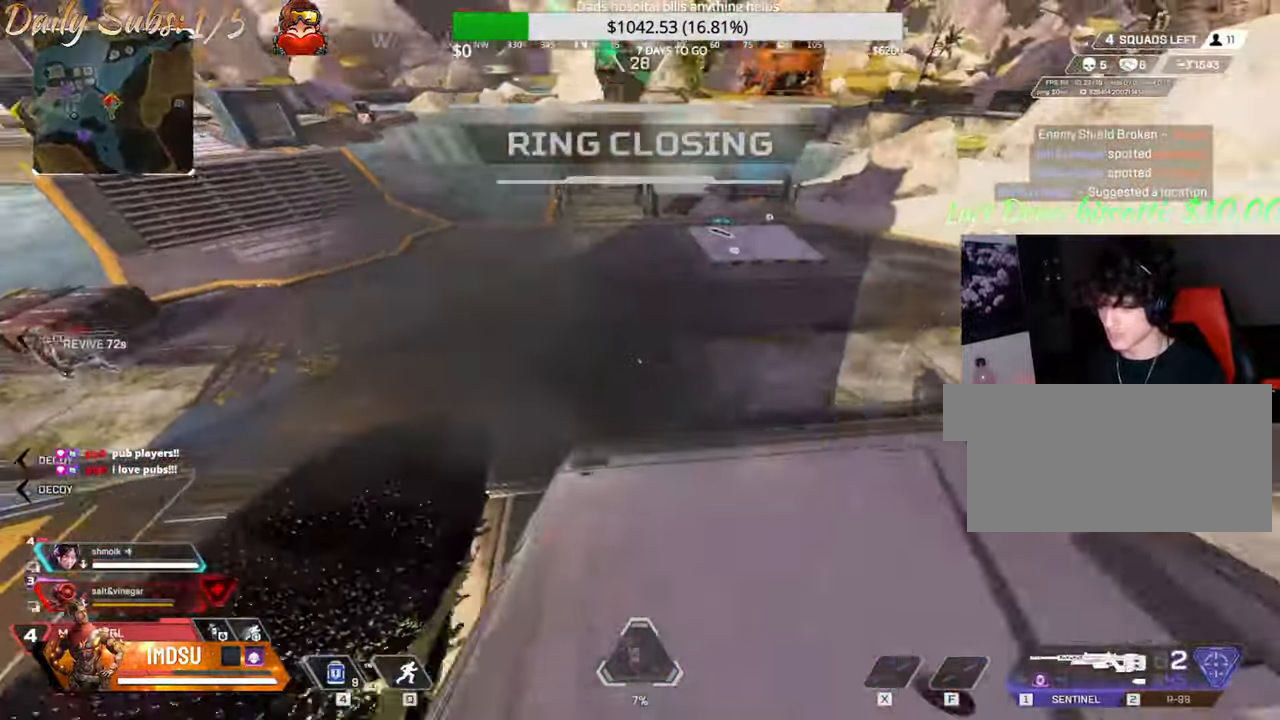
{"keys": ["a", "ctrl"], "mouse": [], "events": [[117, "a", "down"], [184, "w", "up"]]}
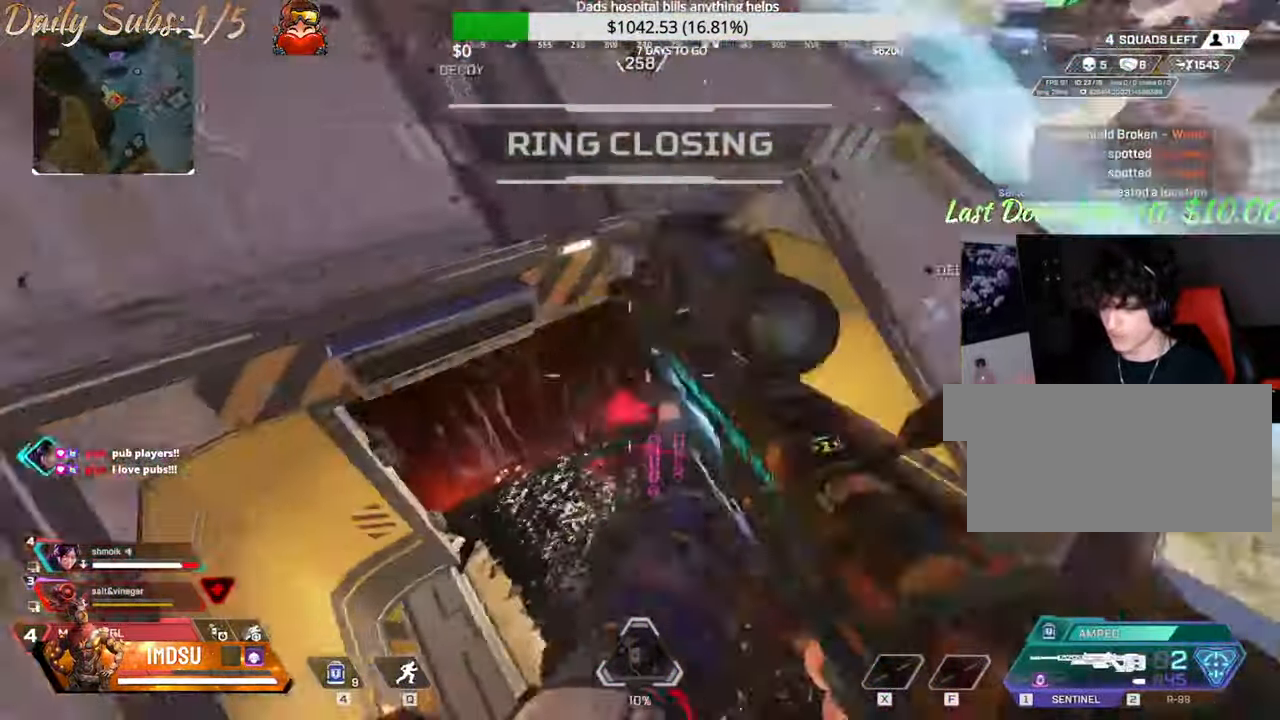
{"keys": ["d", "shift", "w"], "mouse": [], "events": [[166, "d", "down"], [400, "a", "up"], [417, "ctrl", "up"], [417, "w", "down"], [500, "shift", "down"]]}
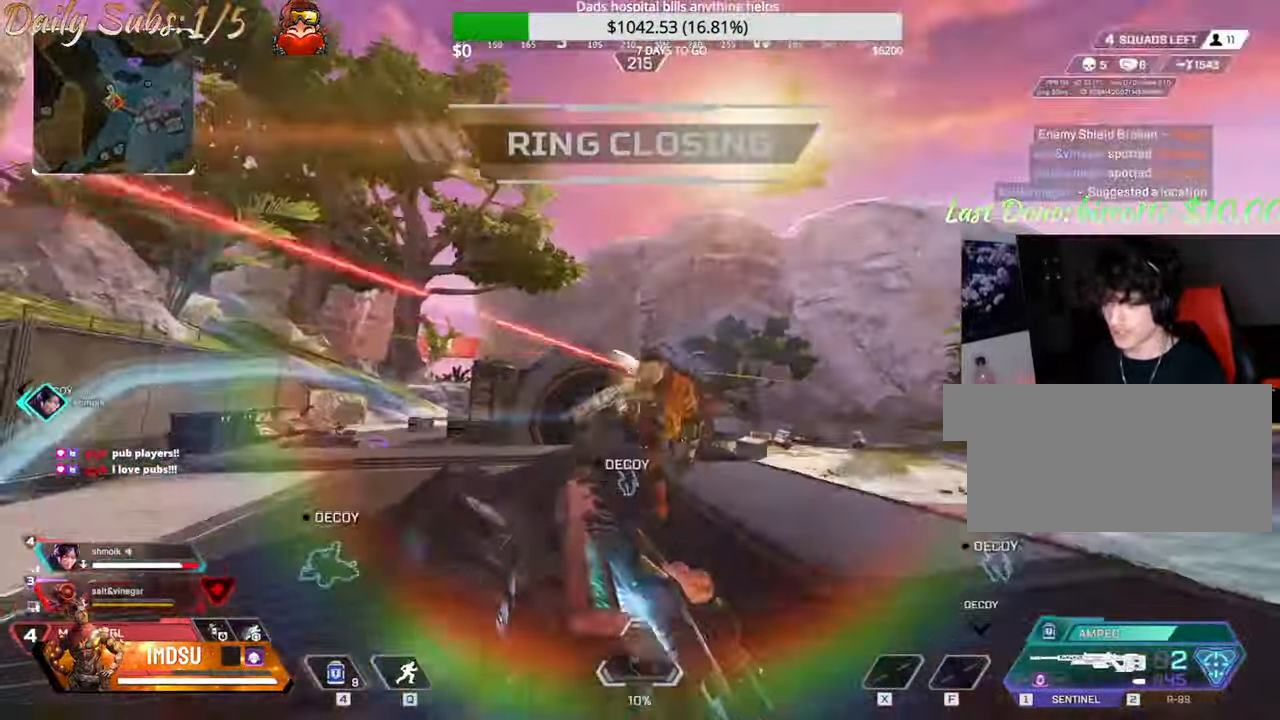
{"keys": ["a", "s"], "mouse": [], "events": [[150, "shift", "up"], [150, "w", "up"], [418, "a", "down"], [418, "d", "up"], [418, "s", "down"]]}
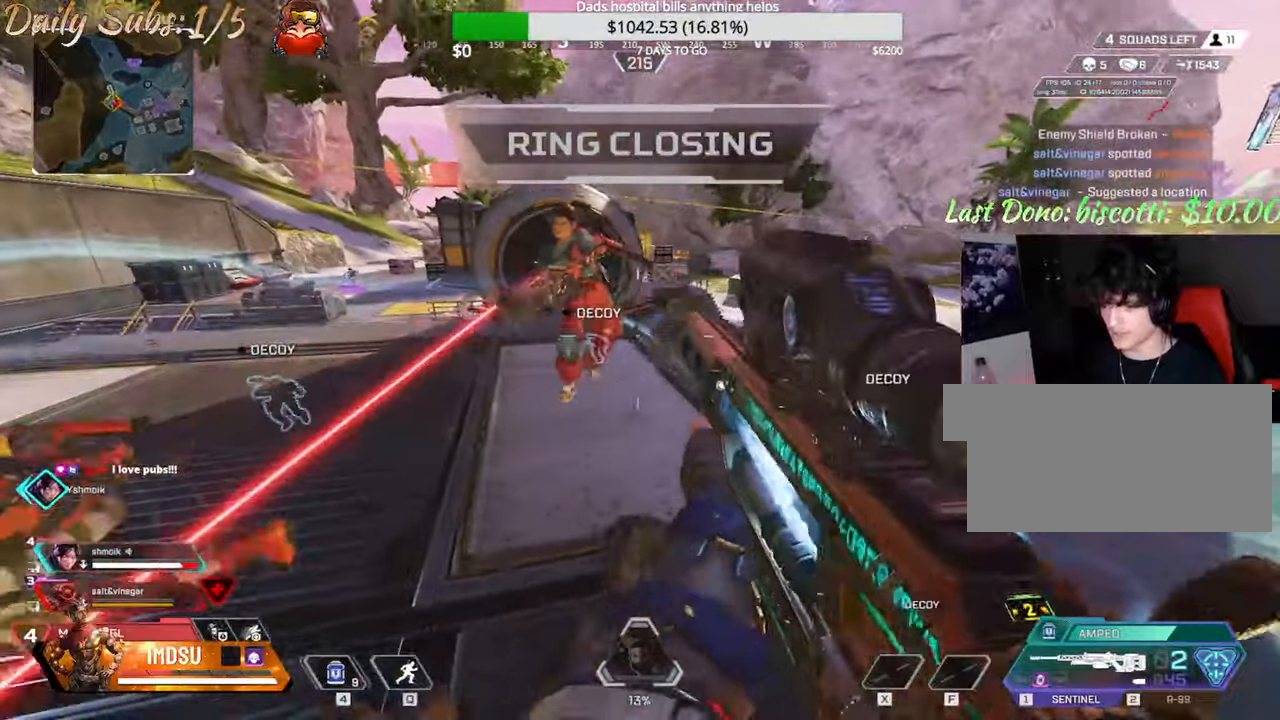
{"keys": ["a", "ctrl"], "mouse": [], "events": [[17, "a", "up"], [200, "ctrl", "down"], [234, "mouse_left", "down"], [334, "a", "down"], [351, "mouse_left", "up"], [367, "mouse_left", "down"], [451, "s", "up"], [501, "mouse_left", "up"]]}
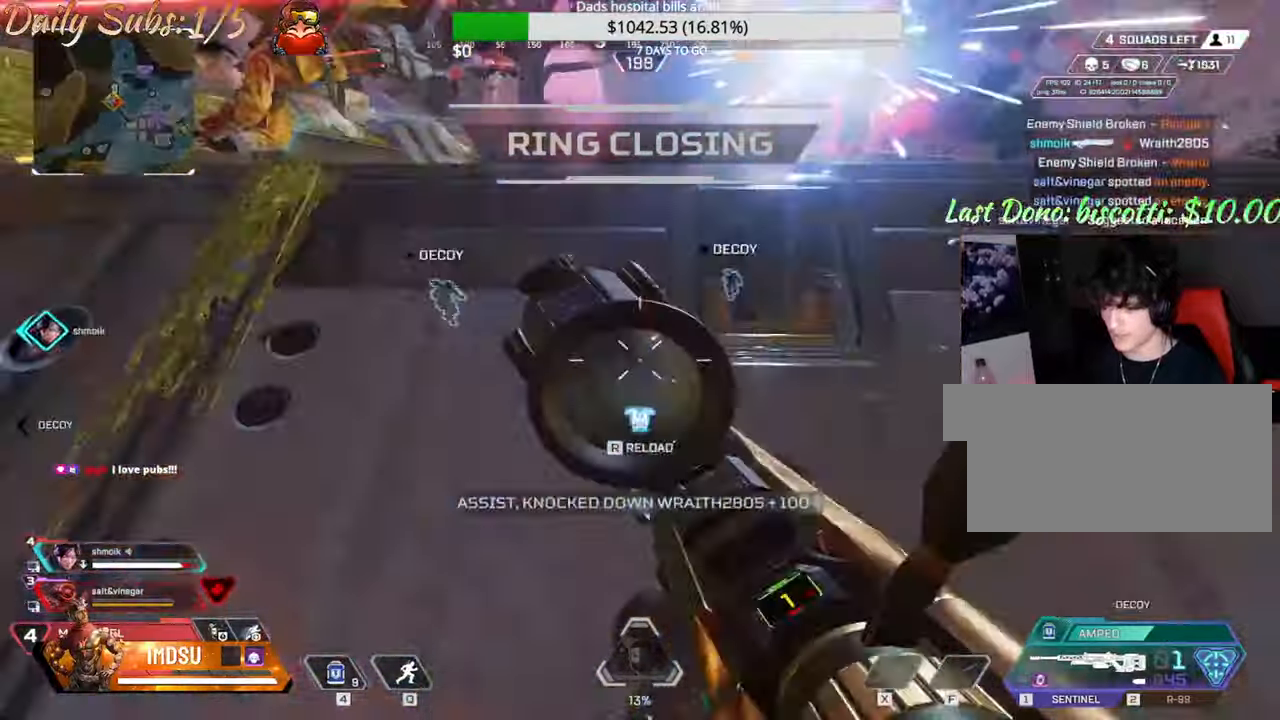
{"keys": ["ctrl", "d"], "mouse": [], "events": [[16, "w", "down"], [33, "ctrl", "up"], [116, "shift", "down"], [267, "d", "down"], [267, "shift", "up"], [283, "a", "up"], [317, "w", "up"], [350, "ctrl", "down"]]}
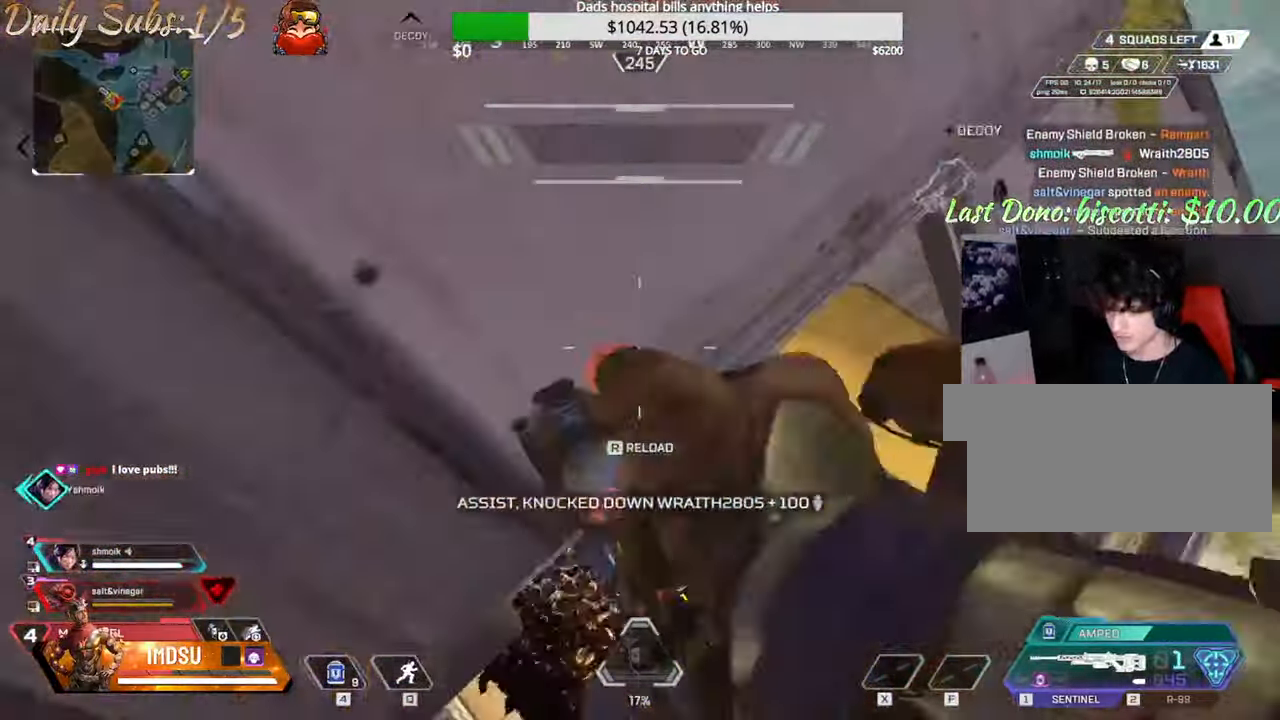
{"keys": ["d", "w"], "mouse": [], "events": [[17, "w", "down"], [417, "ctrl", "up"]]}
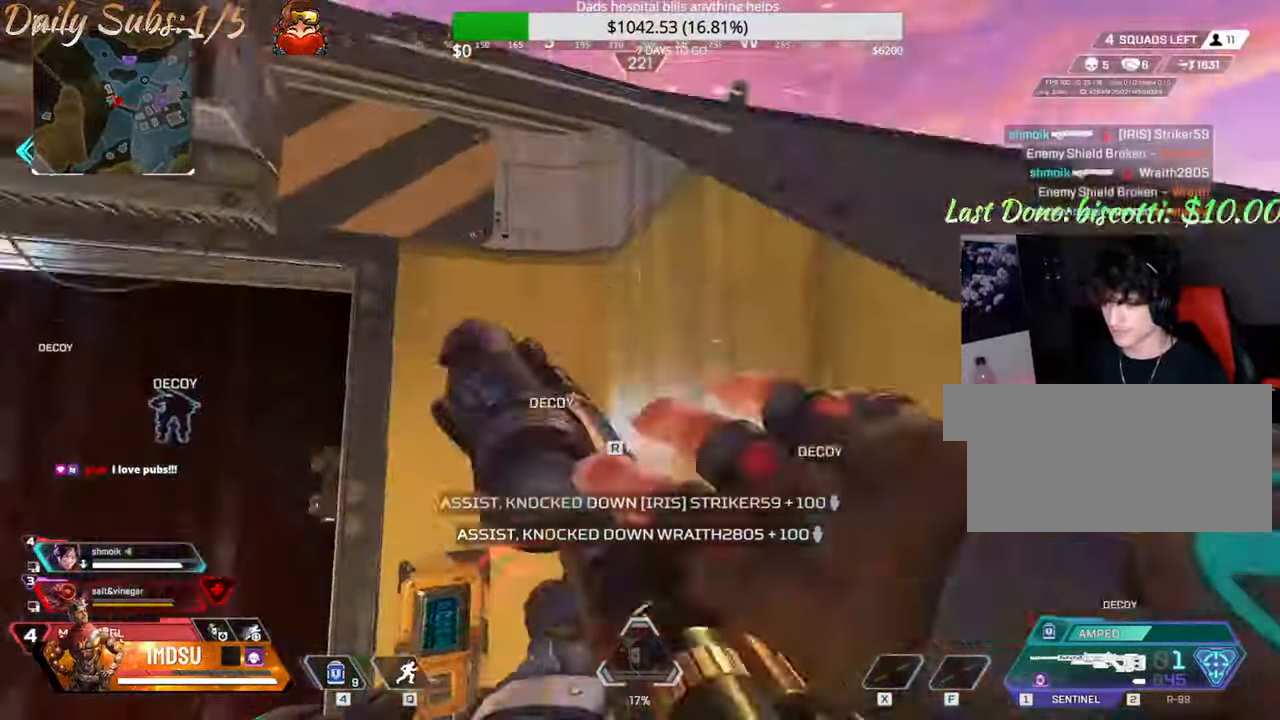
{"keys": ["shift", "space", "w"], "mouse": []}
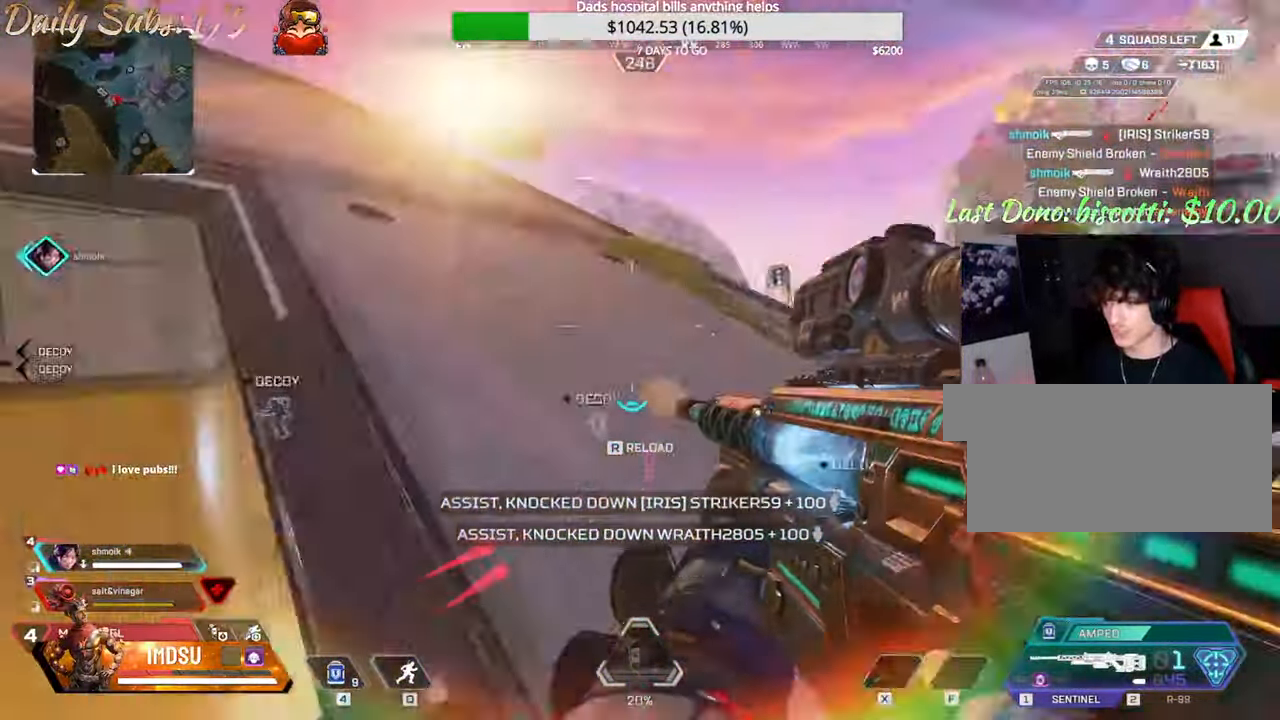
{"keys": ["shift", "w"], "mouse": [], "events": [[117, "space", "up"], [267, "shift", "up"], [300, "shift", "down"]]}
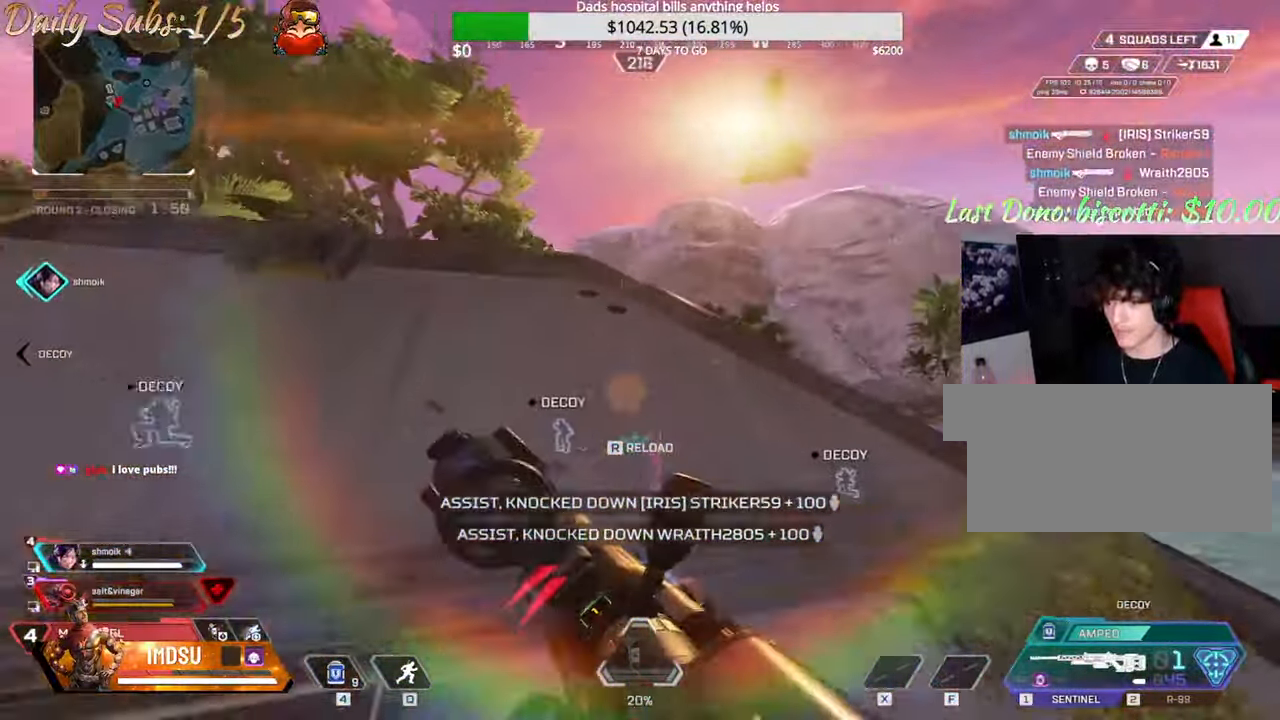
{"keys": ["ctrl", "w"], "mouse": [], "events": [[17, "shift", "up"], [400, "ctrl", "down"]]}
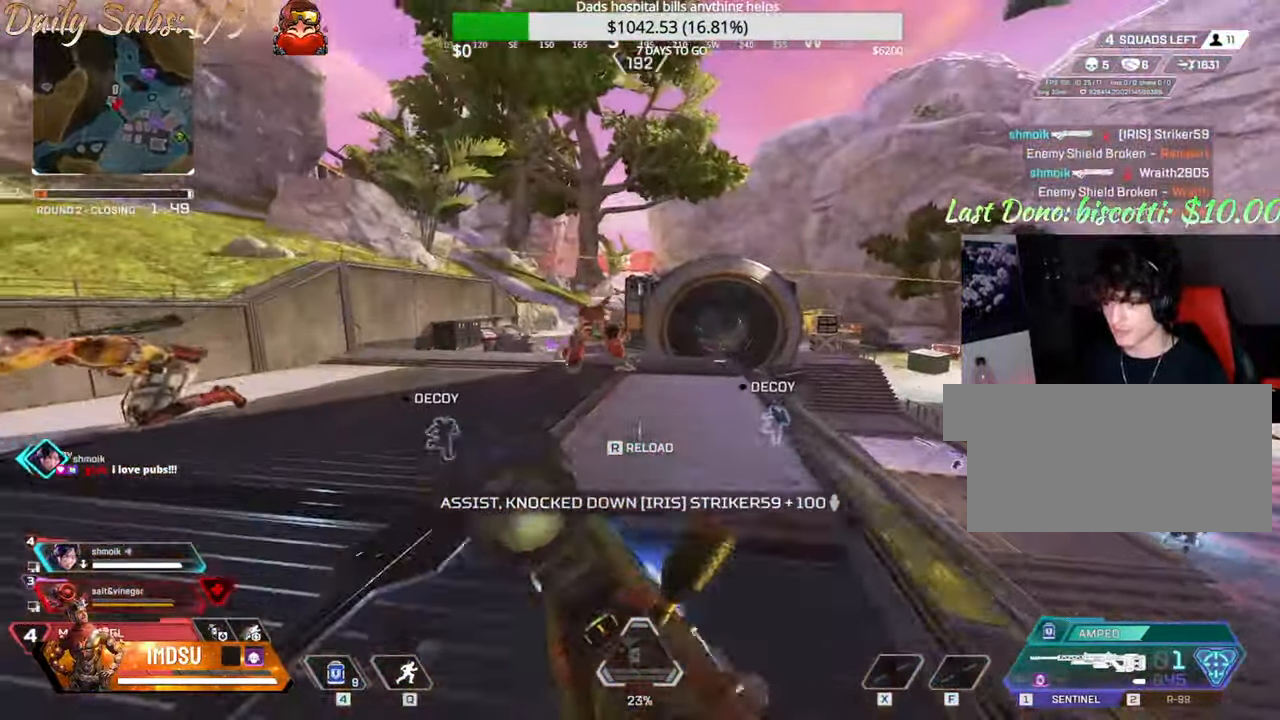
{"keys": ["ctrl", "w"], "mouse": ["left"], "events": [[401, "mouse_left", "down"]]}